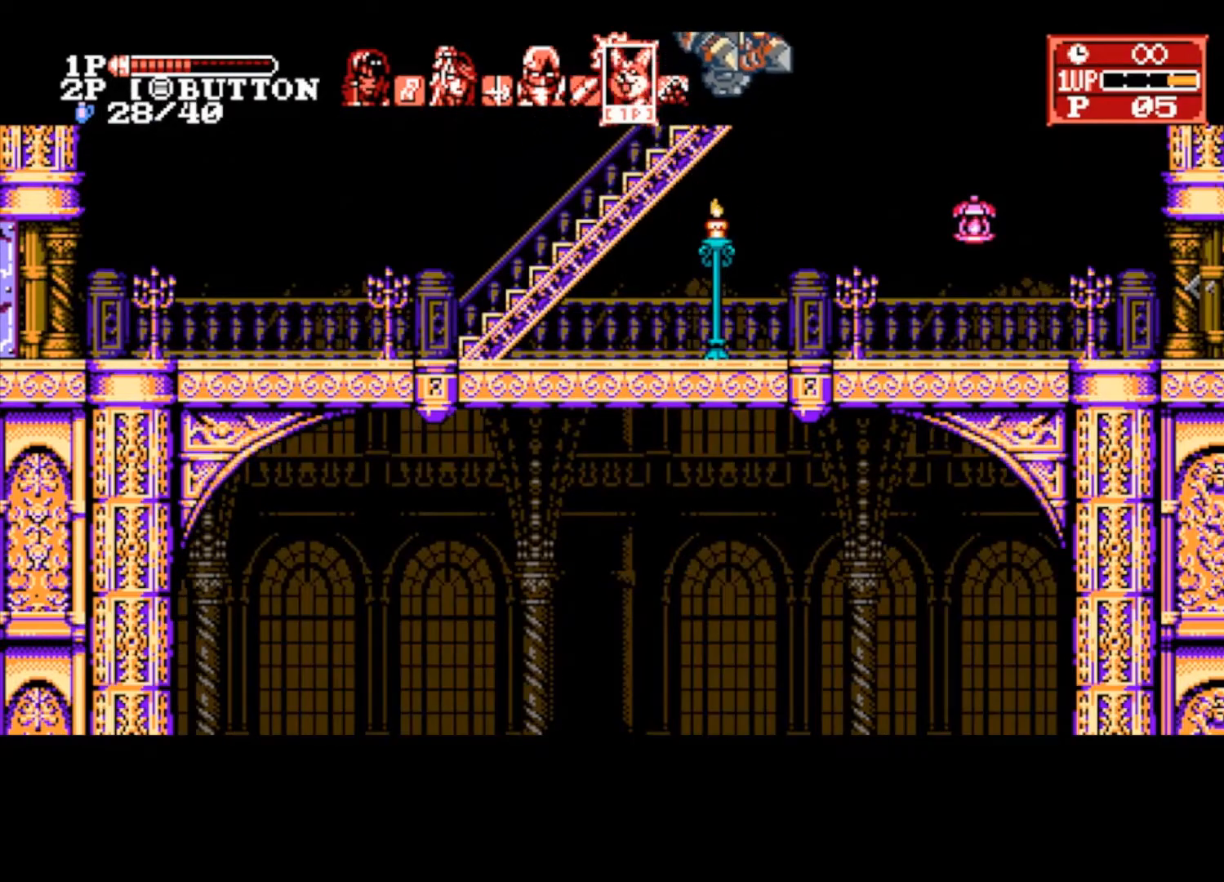
Gameplay with a controller (PlayStation layout); each line is a JSON object with the inputs held at the frame after it. "events" lists button and stick changes between this image and that frame as [ms after this image, input, new state], when the widget could be followed in between.
{"buttons": [], "left_stick": "right", "right_stick": "center", "events": [[367, "left_stick", "right"]]}
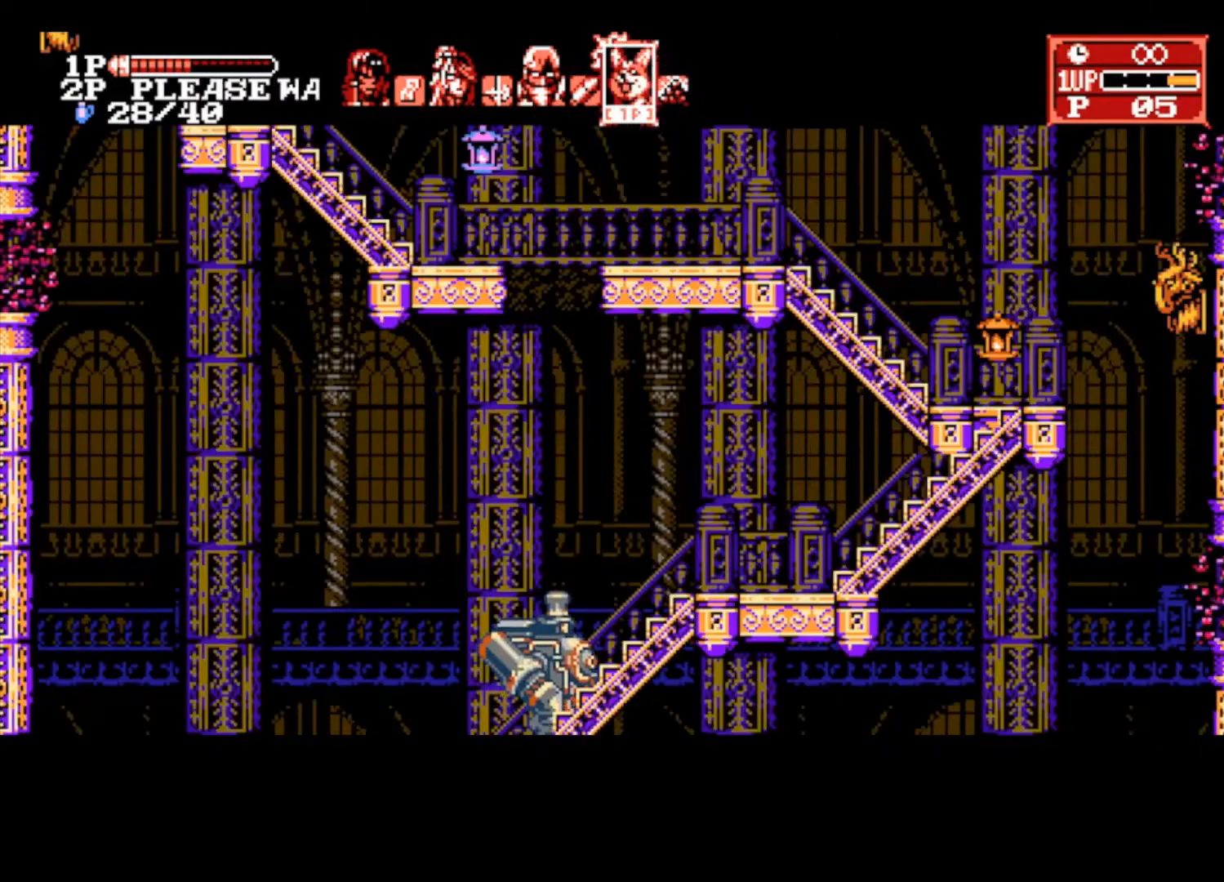
{"buttons": [], "left_stick": "right", "right_stick": "center", "events": []}
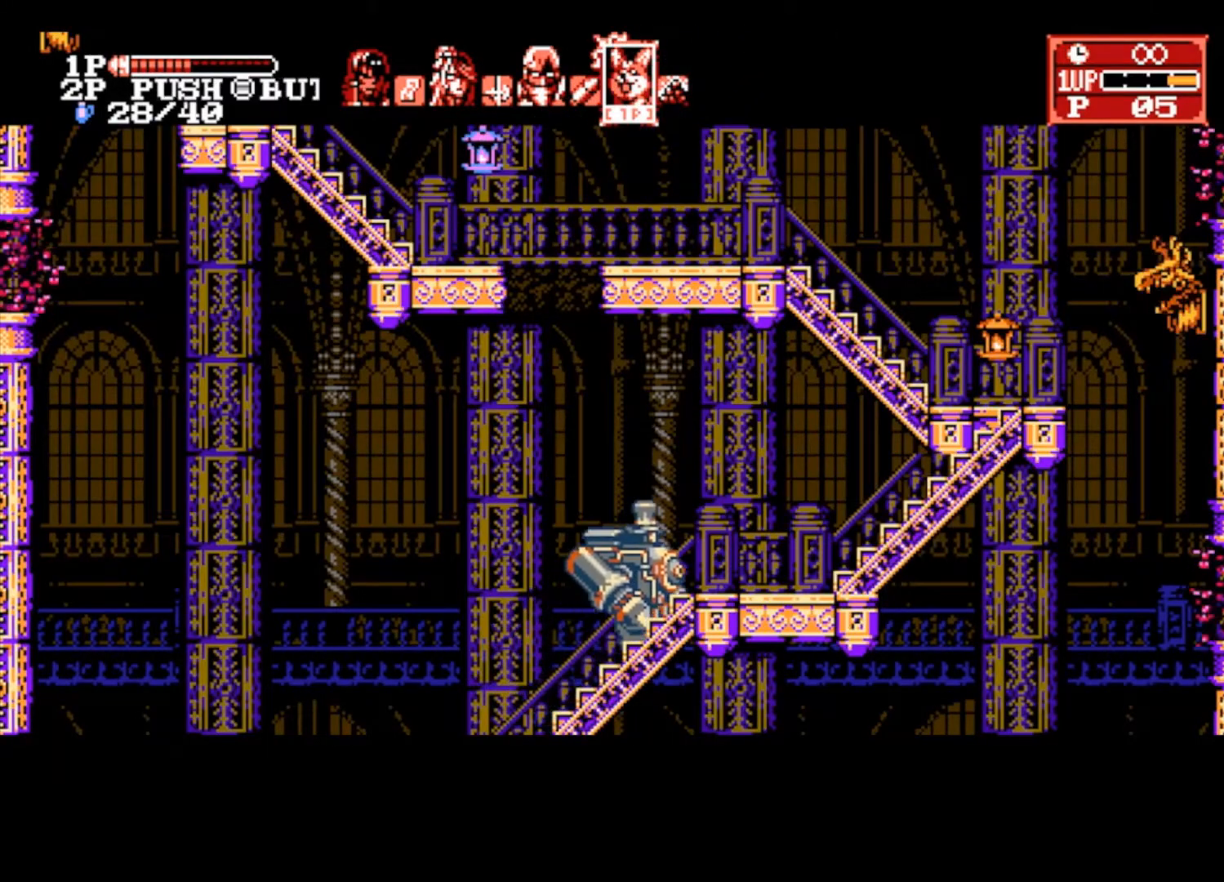
{"buttons": [], "left_stick": "right", "right_stick": "center", "events": []}
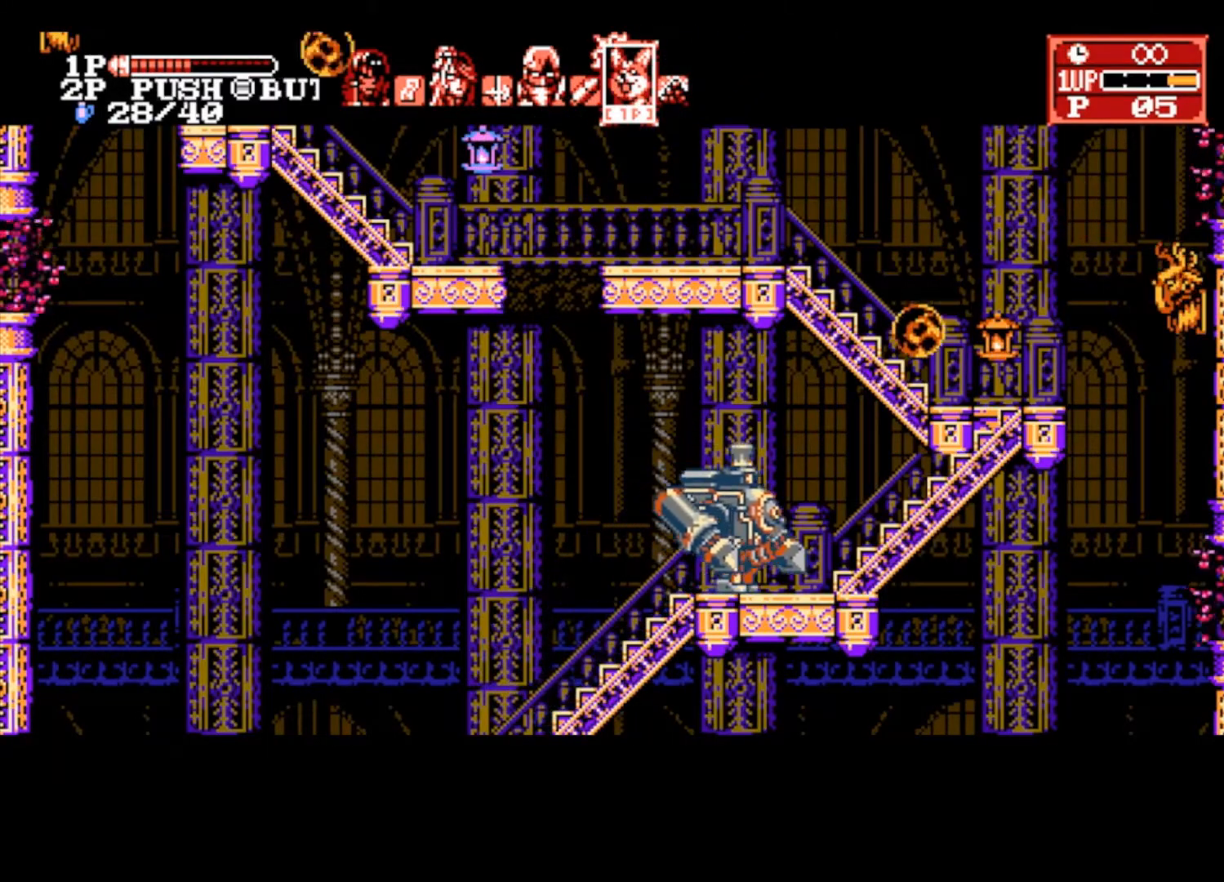
{"buttons": [], "left_stick": "up-right", "right_stick": "center", "events": [[200, "left_stick", "up-right"]]}
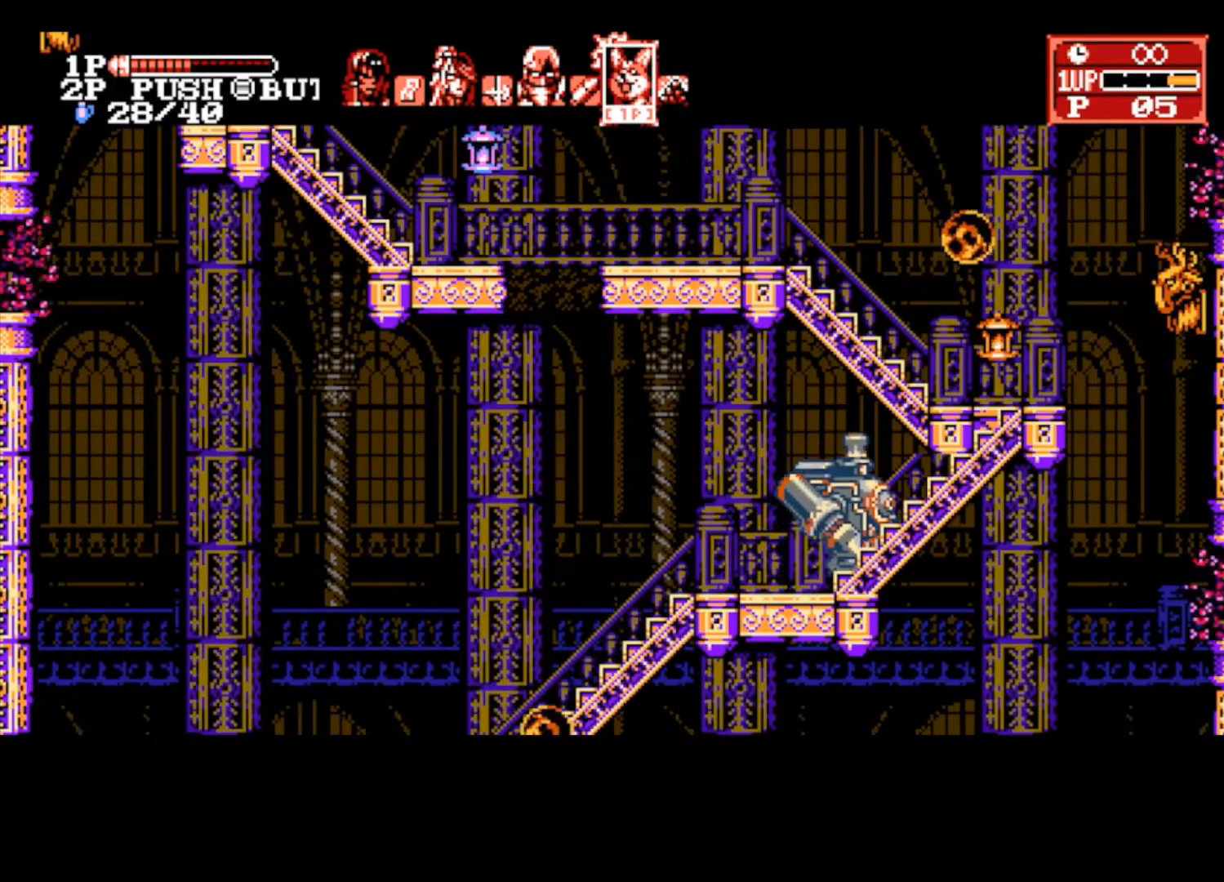
{"buttons": [], "left_stick": "up-right", "right_stick": "center", "events": []}
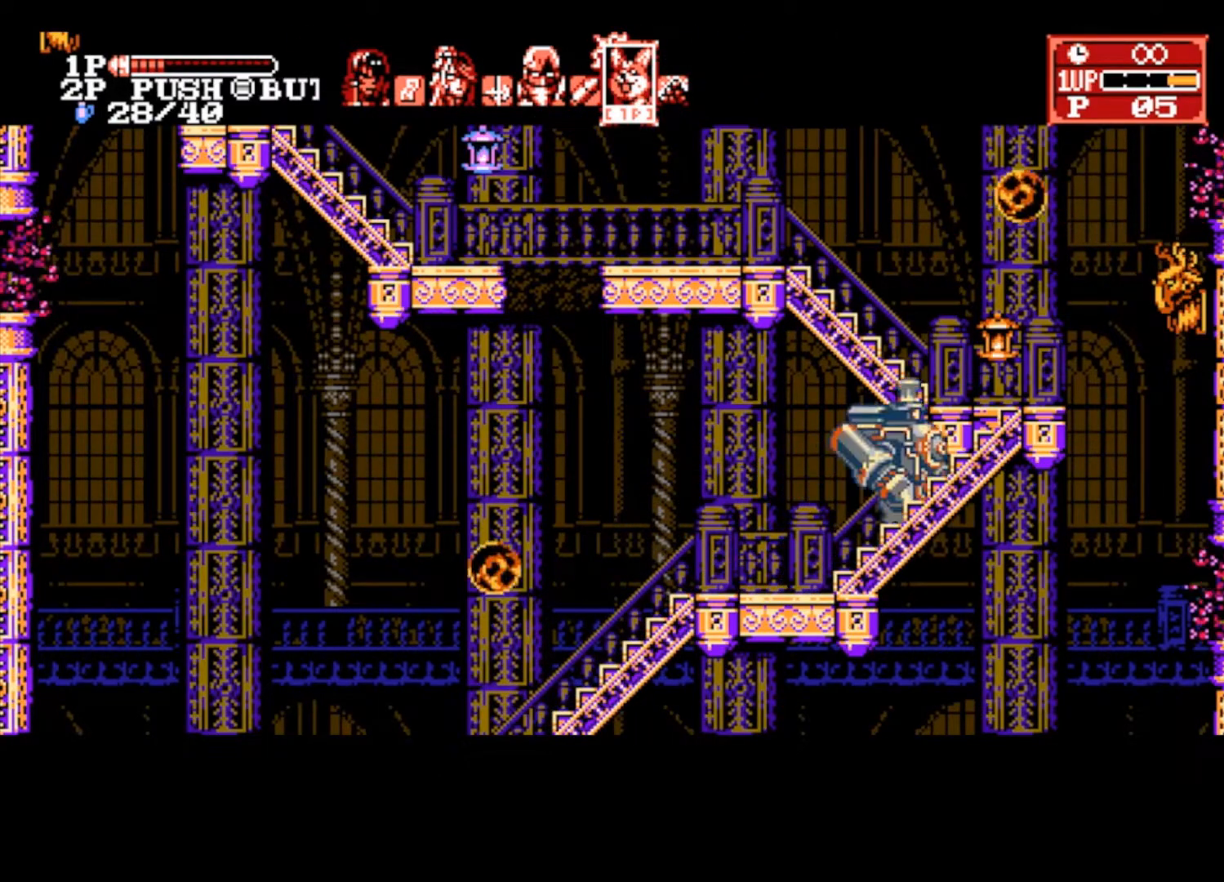
{"buttons": [], "left_stick": "up-right", "right_stick": "center", "events": []}
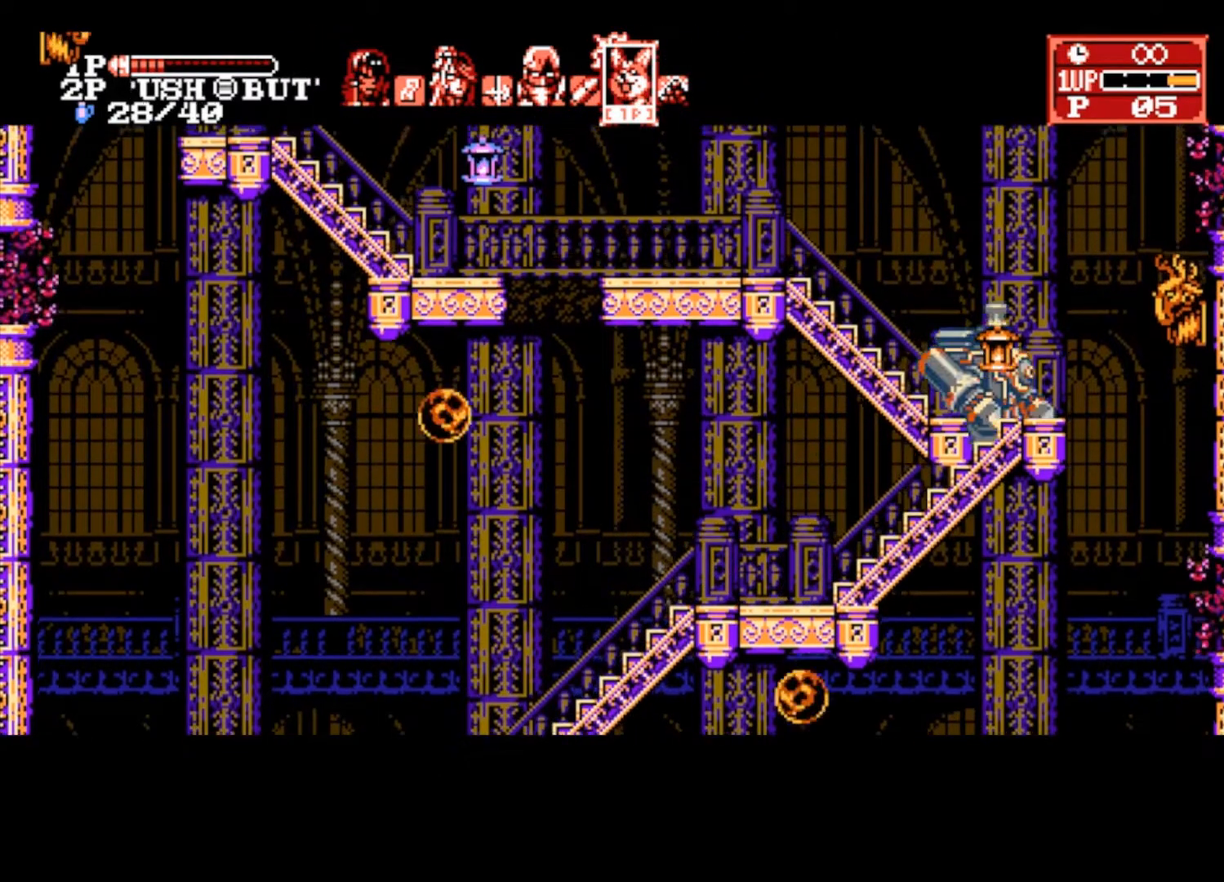
{"buttons": ["SQUARE"], "left_stick": "center", "right_stick": "center", "events": [[367, "SQUARE", "down"], [400, "left_stick", "center"], [433, "SQUARE", "up"], [500, "SQUARE", "down"]]}
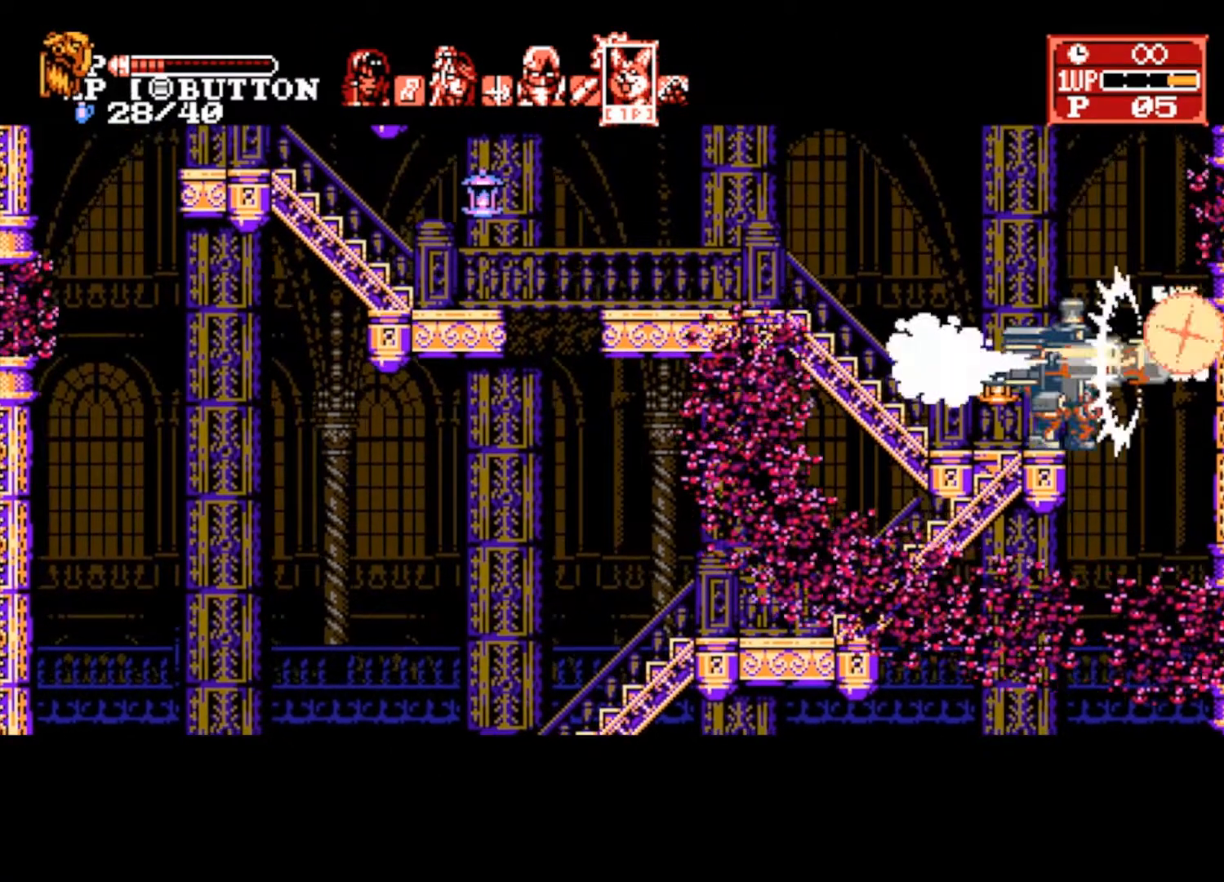
{"buttons": ["SQUARE"], "left_stick": "left", "right_stick": "center", "events": [[67, "SQUARE", "up"], [133, "SQUARE", "down"], [200, "SQUARE", "up"], [233, "left_stick", "left"], [433, "SQUARE", "down"]]}
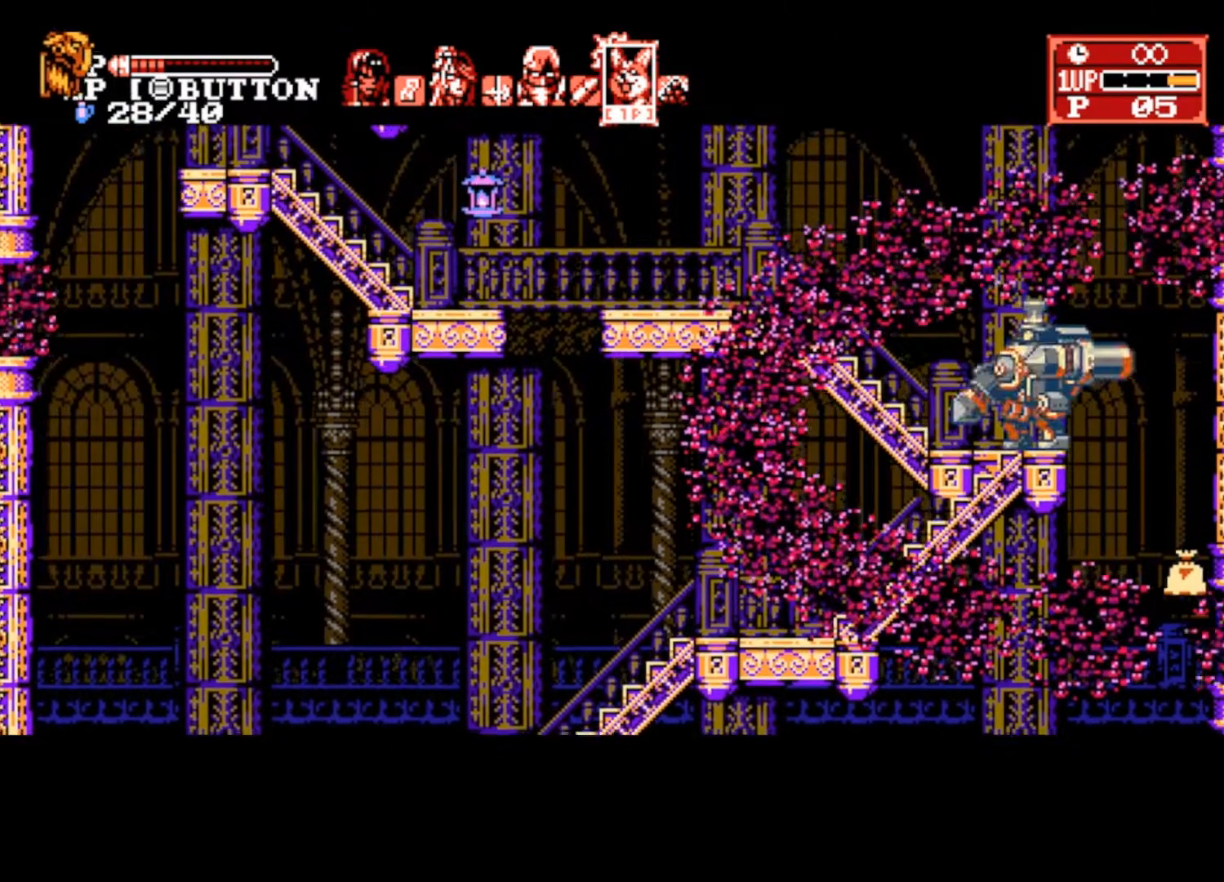
{"buttons": [], "left_stick": "left", "right_stick": "center", "events": [[33, "SQUARE", "up"], [100, "SQUARE", "down"], [167, "SQUARE", "up"]]}
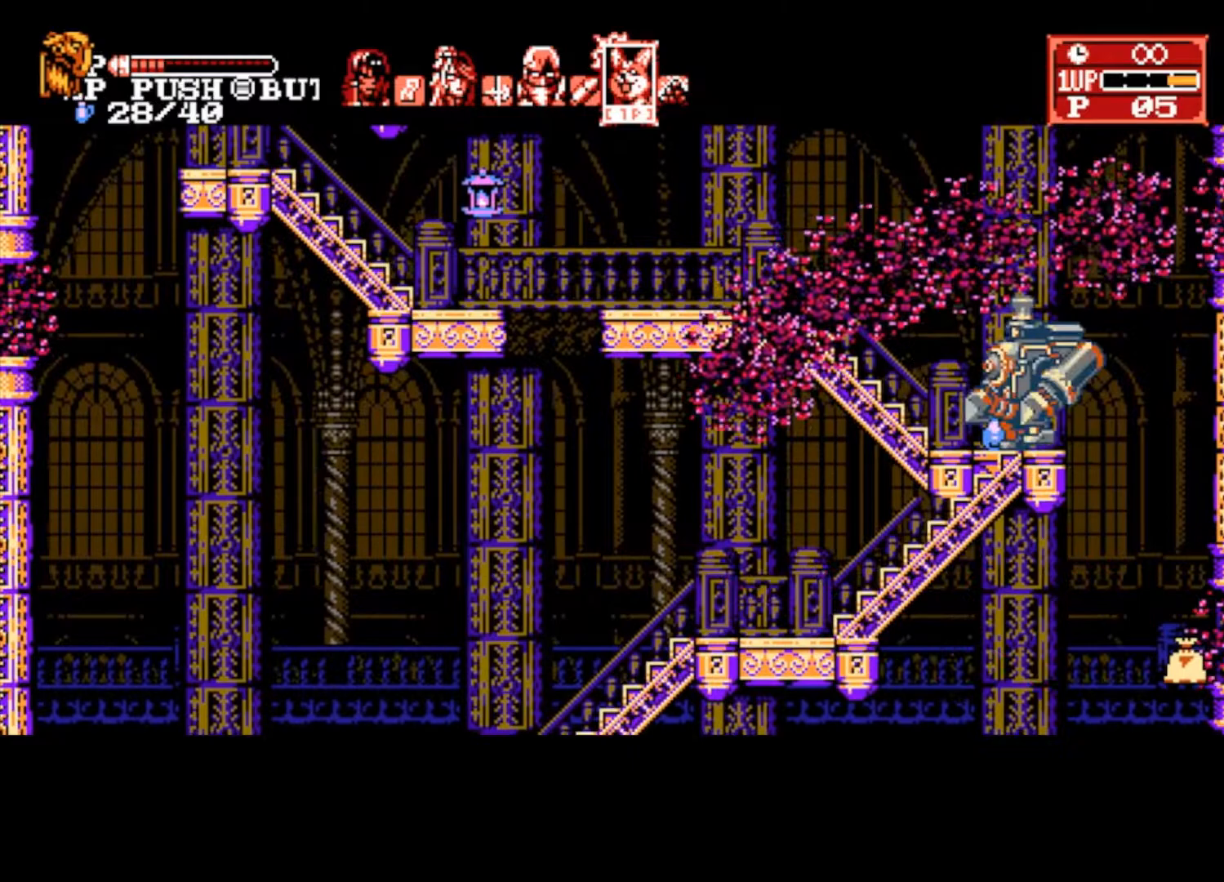
{"buttons": [], "left_stick": "up-left", "right_stick": "center", "events": [[233, "left_stick", "up-left"]]}
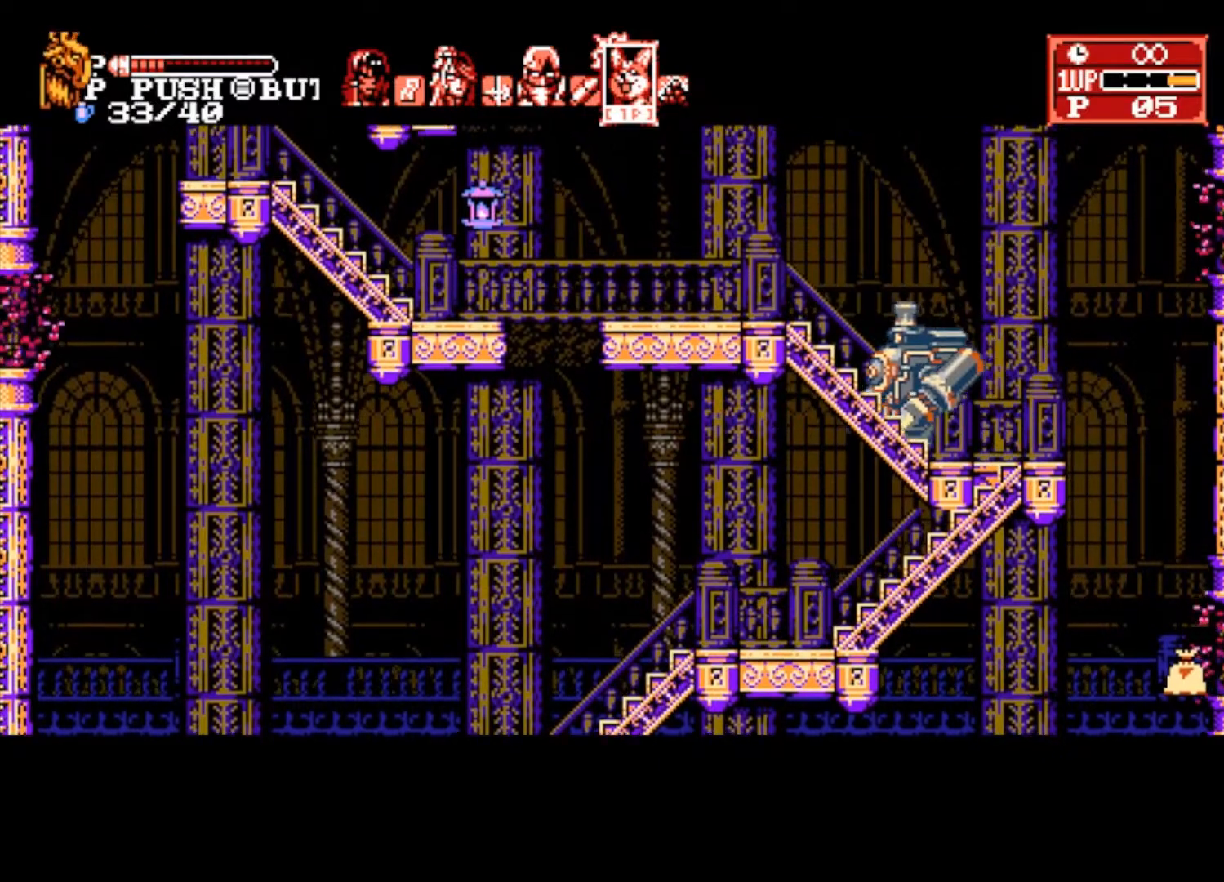
{"buttons": [], "left_stick": "up-left", "right_stick": "center", "events": []}
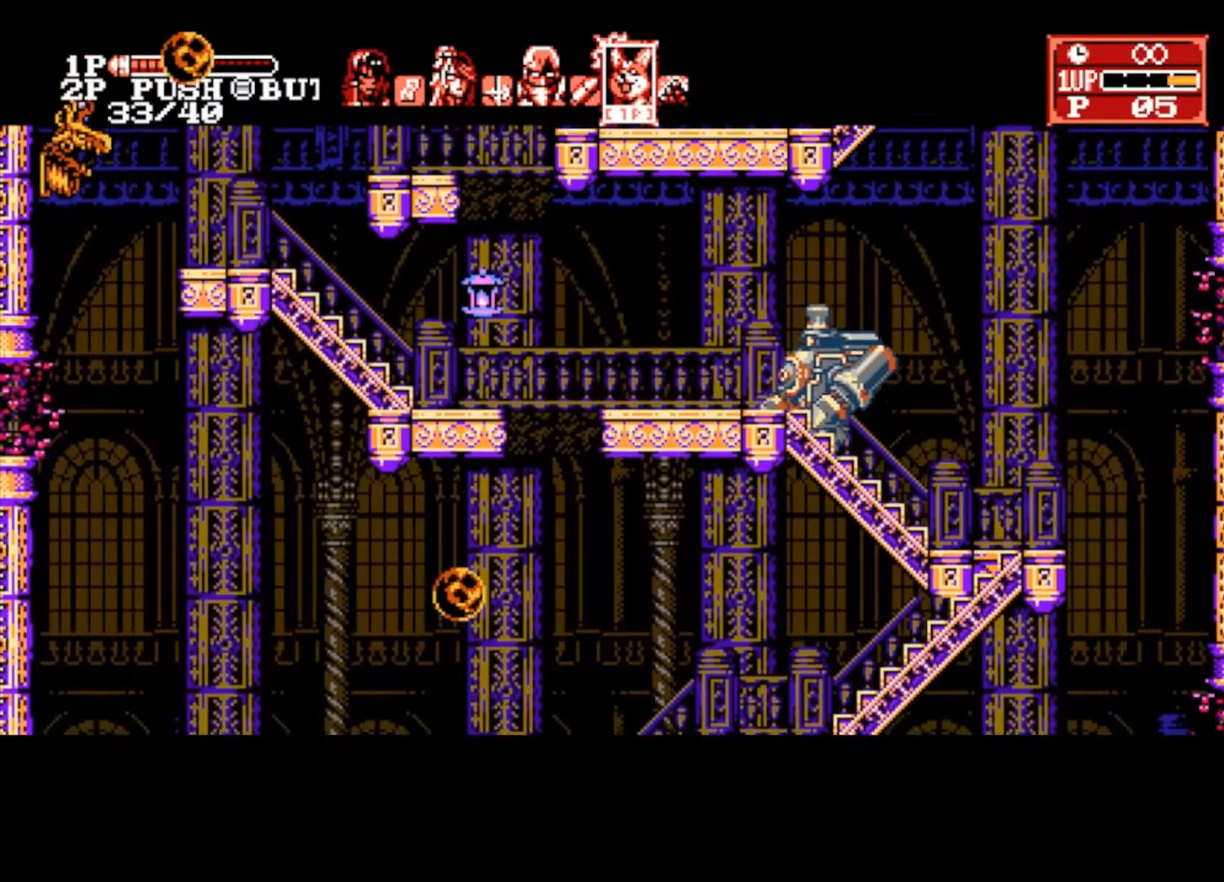
{"buttons": [], "left_stick": "left", "right_stick": "center", "events": [[233, "left_stick", "left"], [300, "L1", "down"], [367, "L1", "up"], [433, "L1", "down"], [500, "L1", "up"]]}
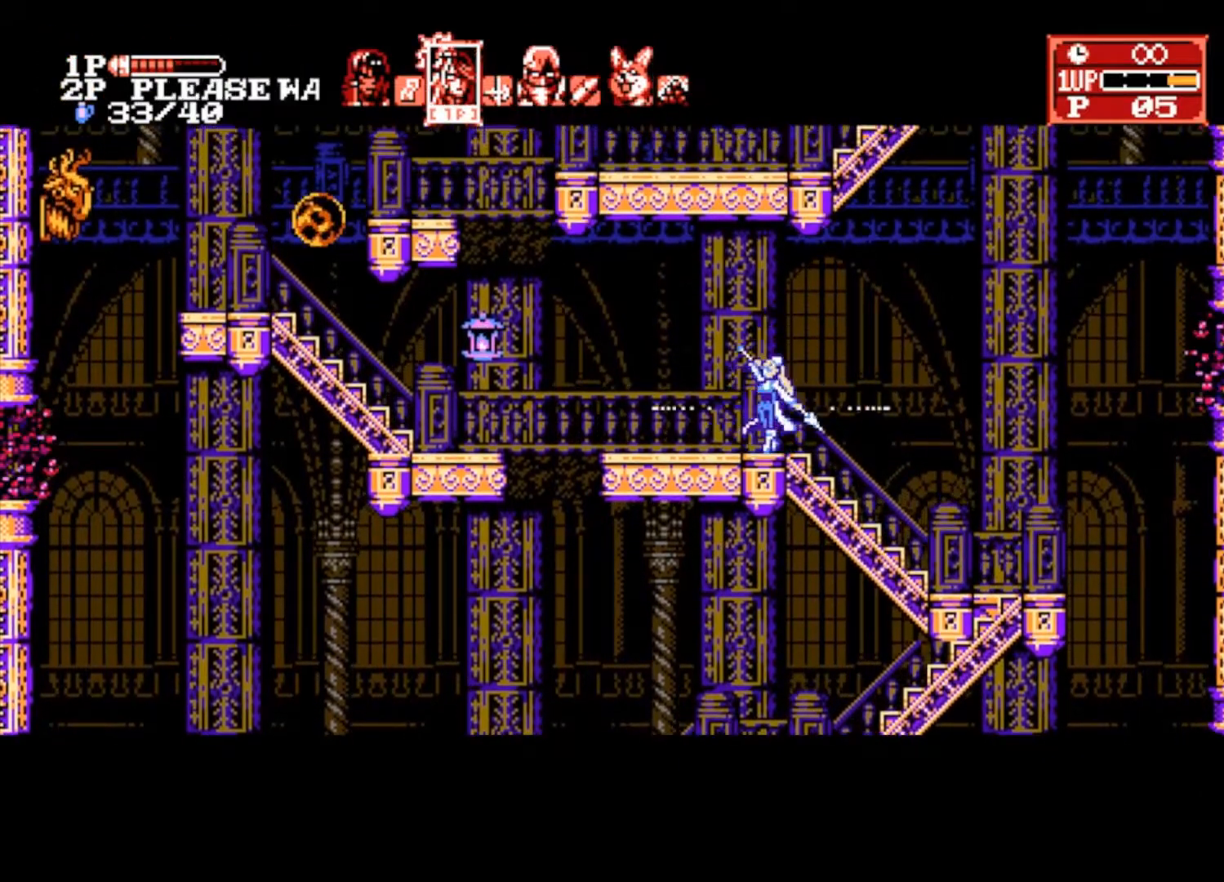
{"buttons": [], "left_stick": "center", "right_stick": "center", "events": [[367, "left_stick", "right"], [400, "TRIANGLE", "down"], [467, "left_stick", "center"], [500, "TRIANGLE", "up"]]}
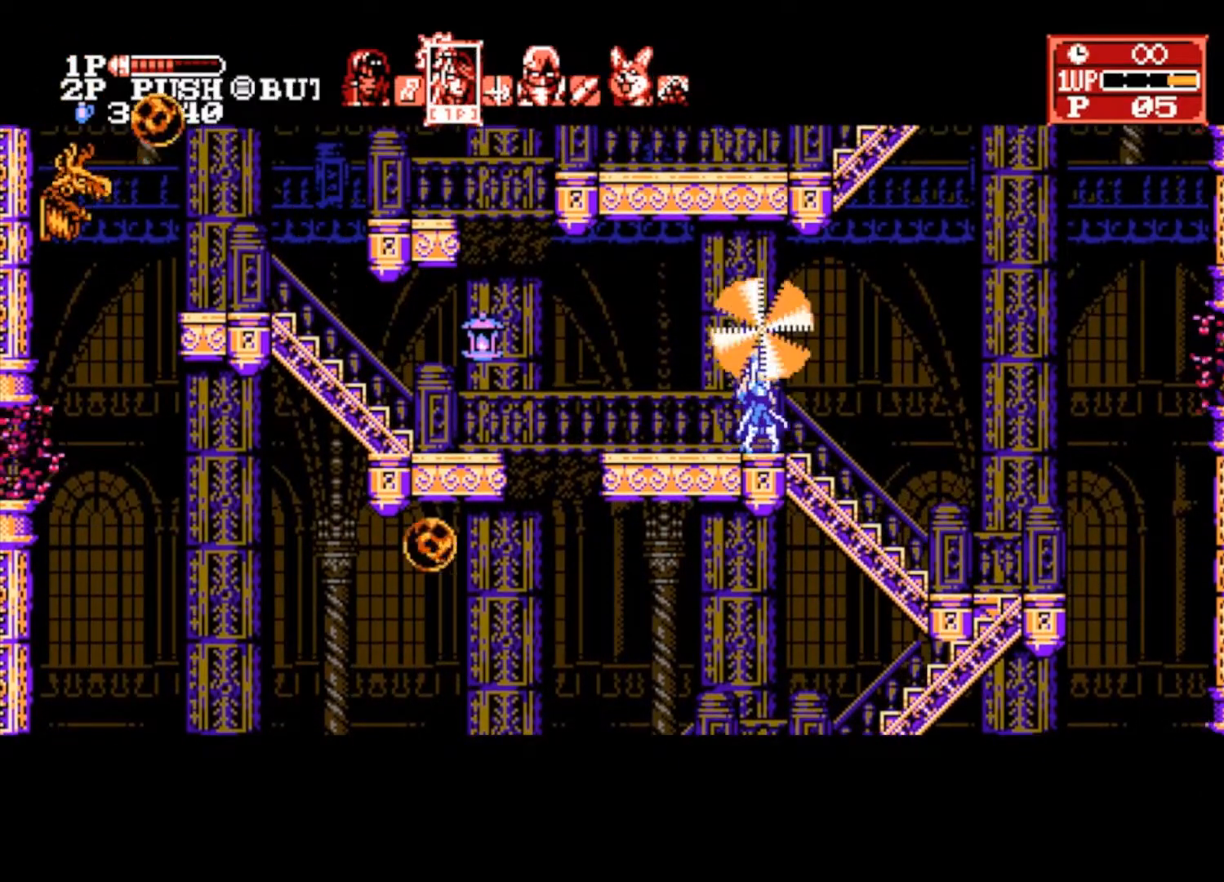
{"buttons": [], "left_stick": "center", "right_stick": "center", "events": []}
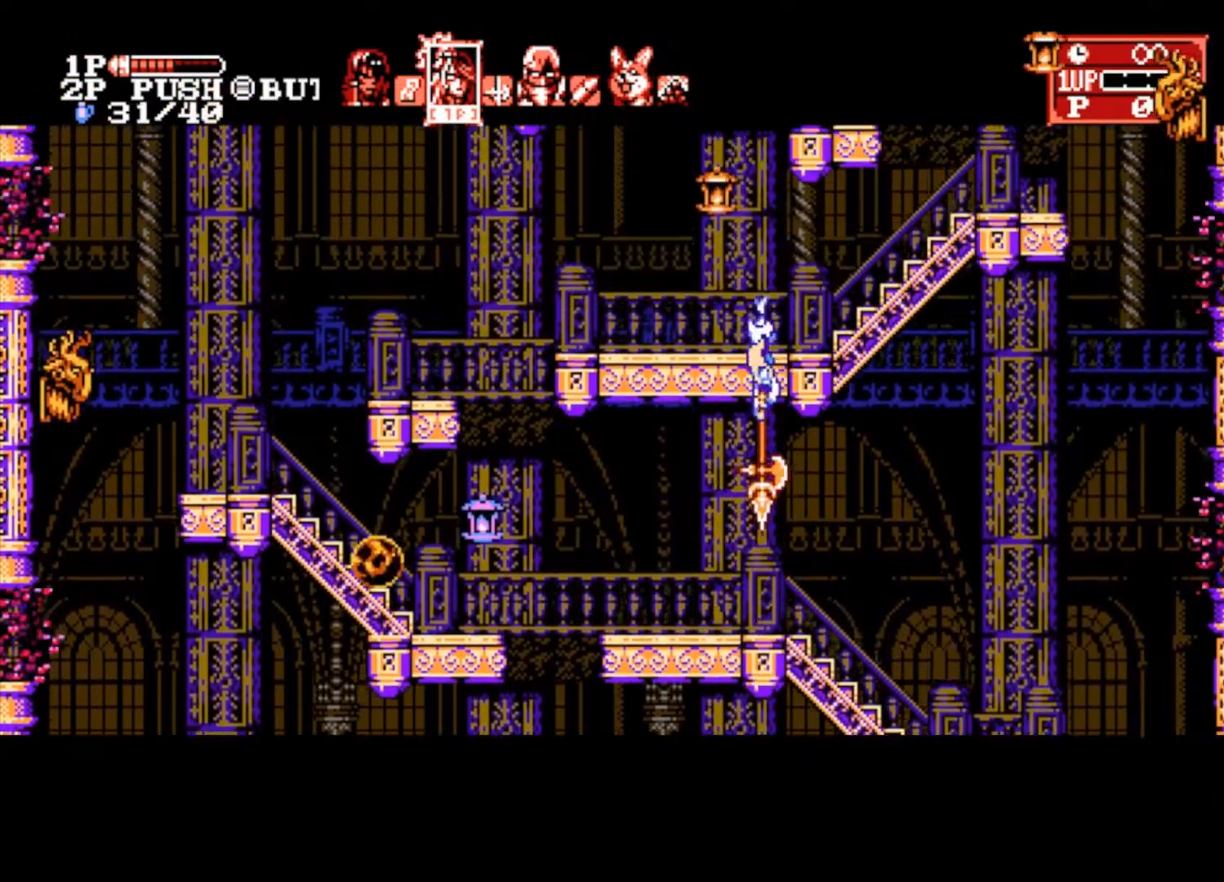
{"buttons": ["TRIANGLE"], "left_stick": "center", "right_stick": "center", "events": [[67, "R1", "down"], [167, "R1", "up"], [467, "TRIANGLE", "down"]]}
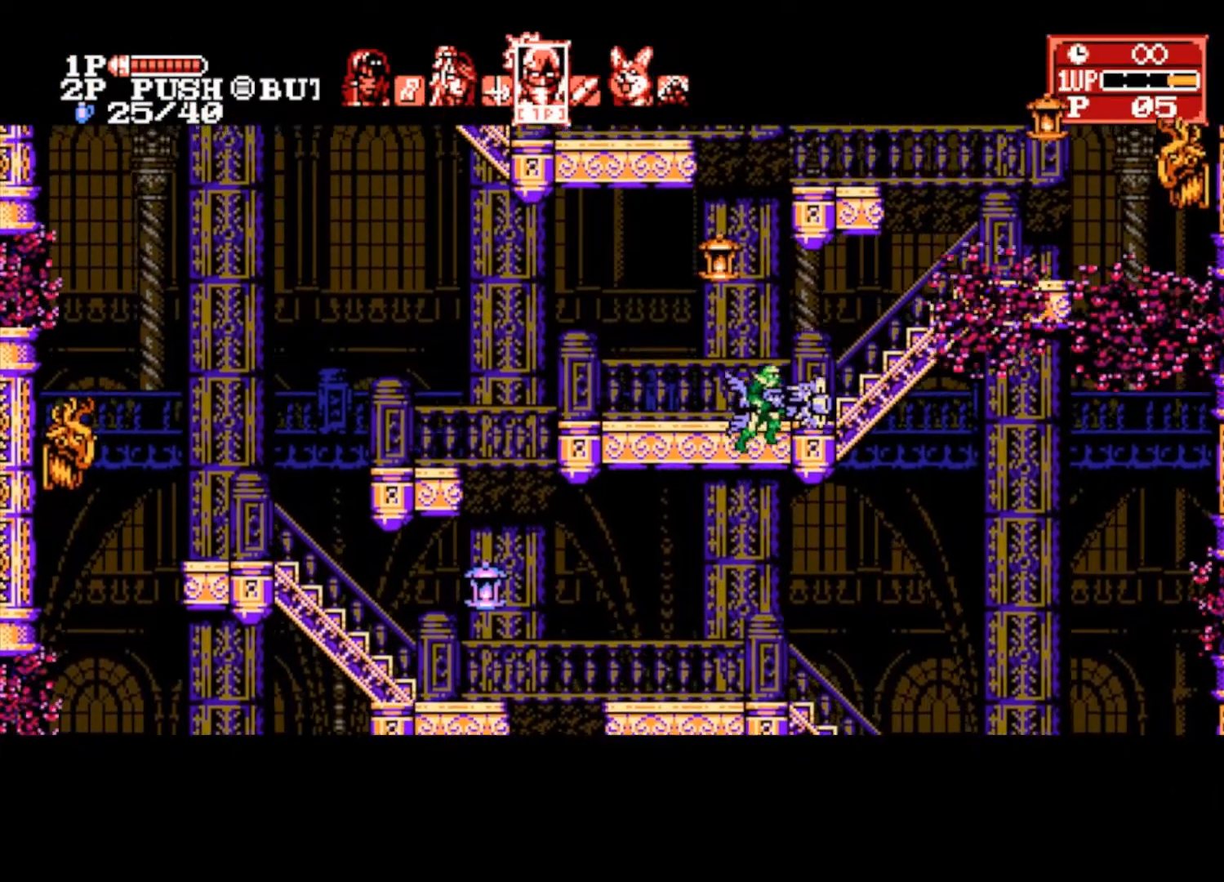
{"buttons": [], "left_stick": "center", "right_stick": "center", "events": [[67, "TRIANGLE", "up"]]}
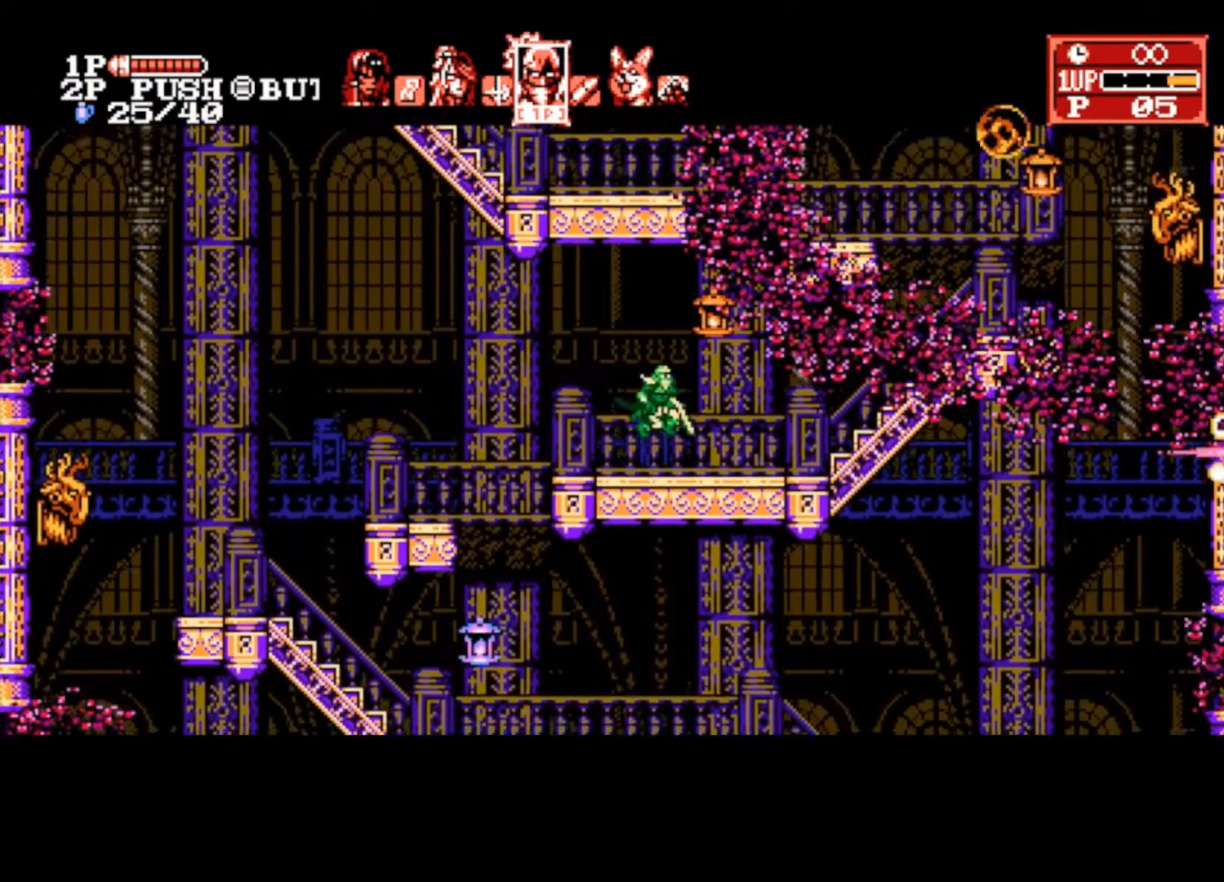
{"buttons": [], "left_stick": "center", "right_stick": "center", "events": [[100, "L1", "down"], [200, "L1", "up"]]}
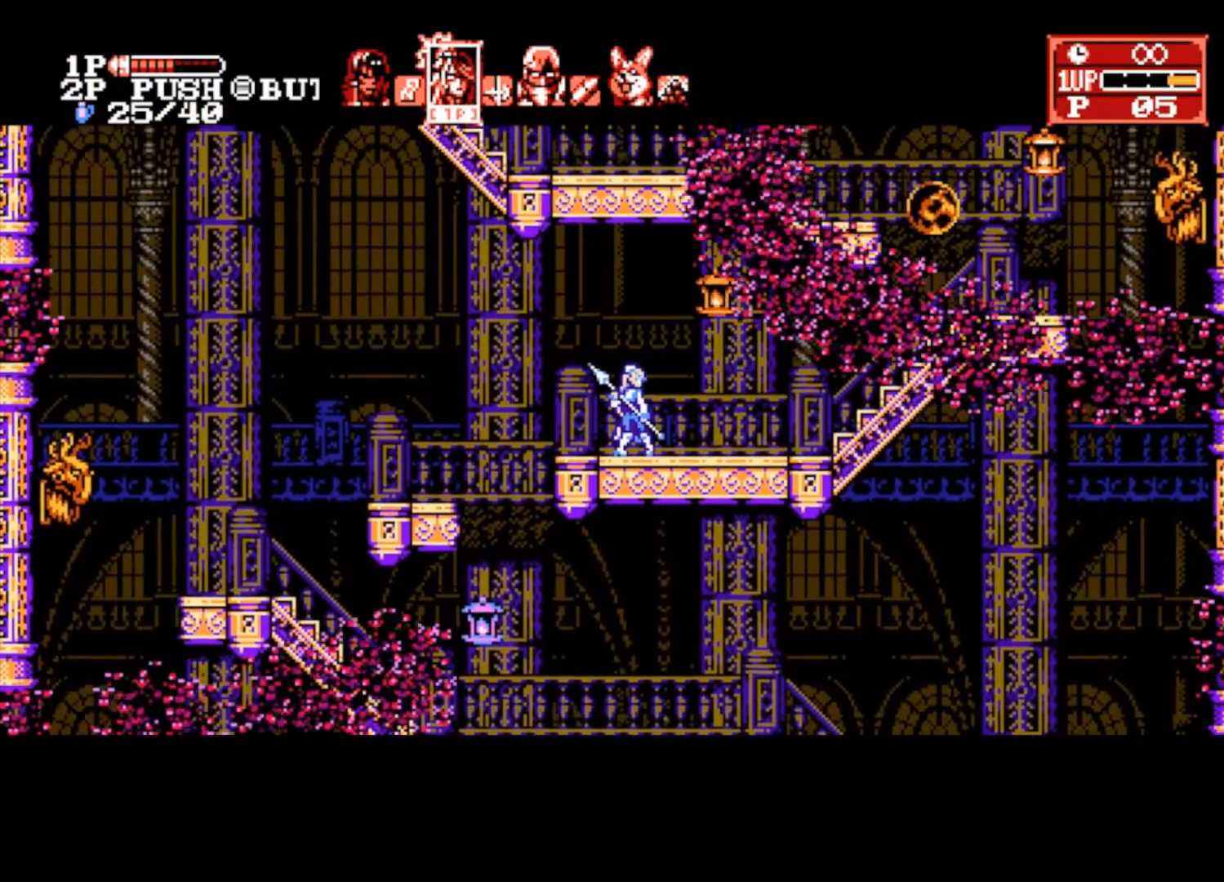
{"buttons": [], "left_stick": "center", "right_stick": "center", "events": []}
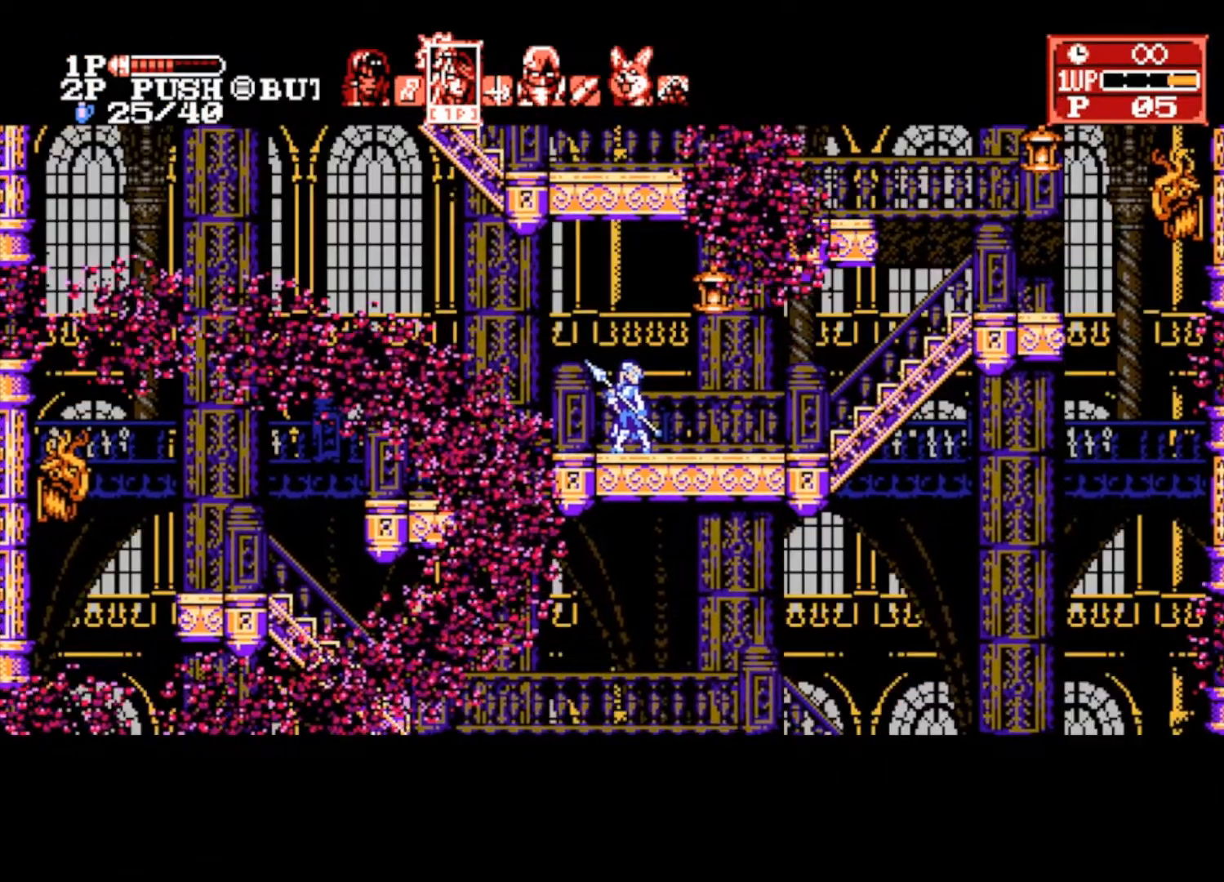
{"buttons": [], "left_stick": "down-right", "right_stick": "center", "events": [[167, "CROSS", "down"], [167, "left_stick", "right"], [300, "CROSS", "up"], [300, "left_stick", "down-right"]]}
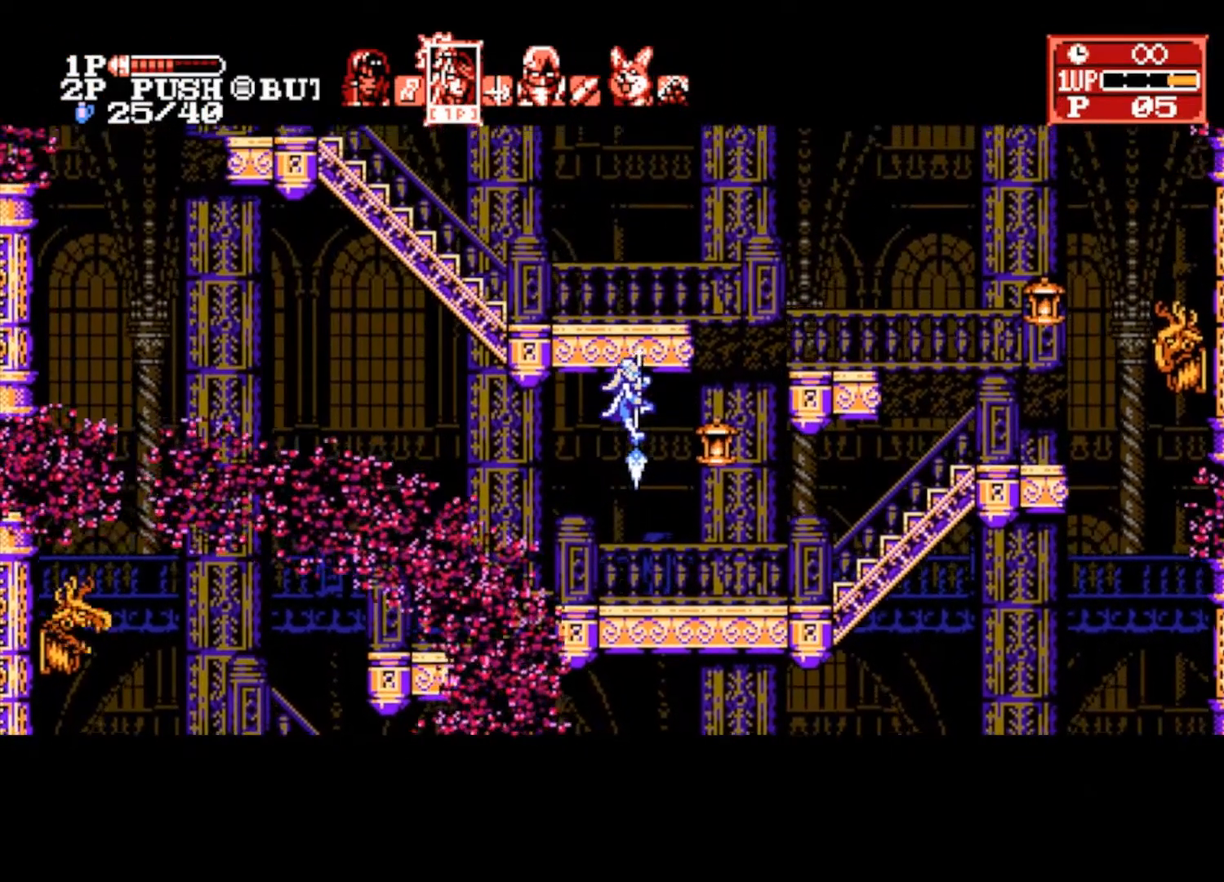
{"buttons": ["CROSS"], "left_stick": "down-right", "right_stick": "center", "events": [[167, "left_stick", "center"], [400, "left_stick", "down-right"], [467, "CROSS", "down"]]}
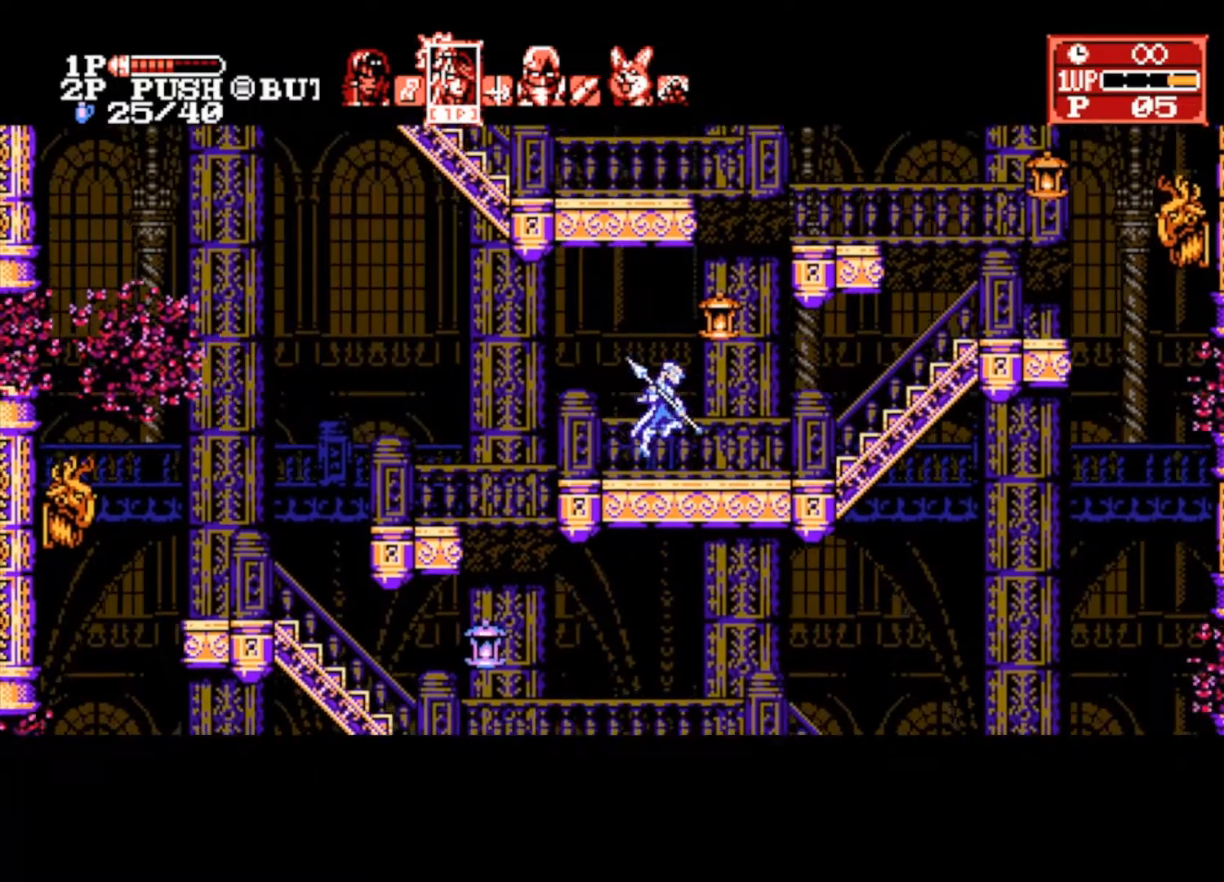
{"buttons": [], "left_stick": "down-right", "right_stick": "center", "events": [[67, "CROSS", "up"]]}
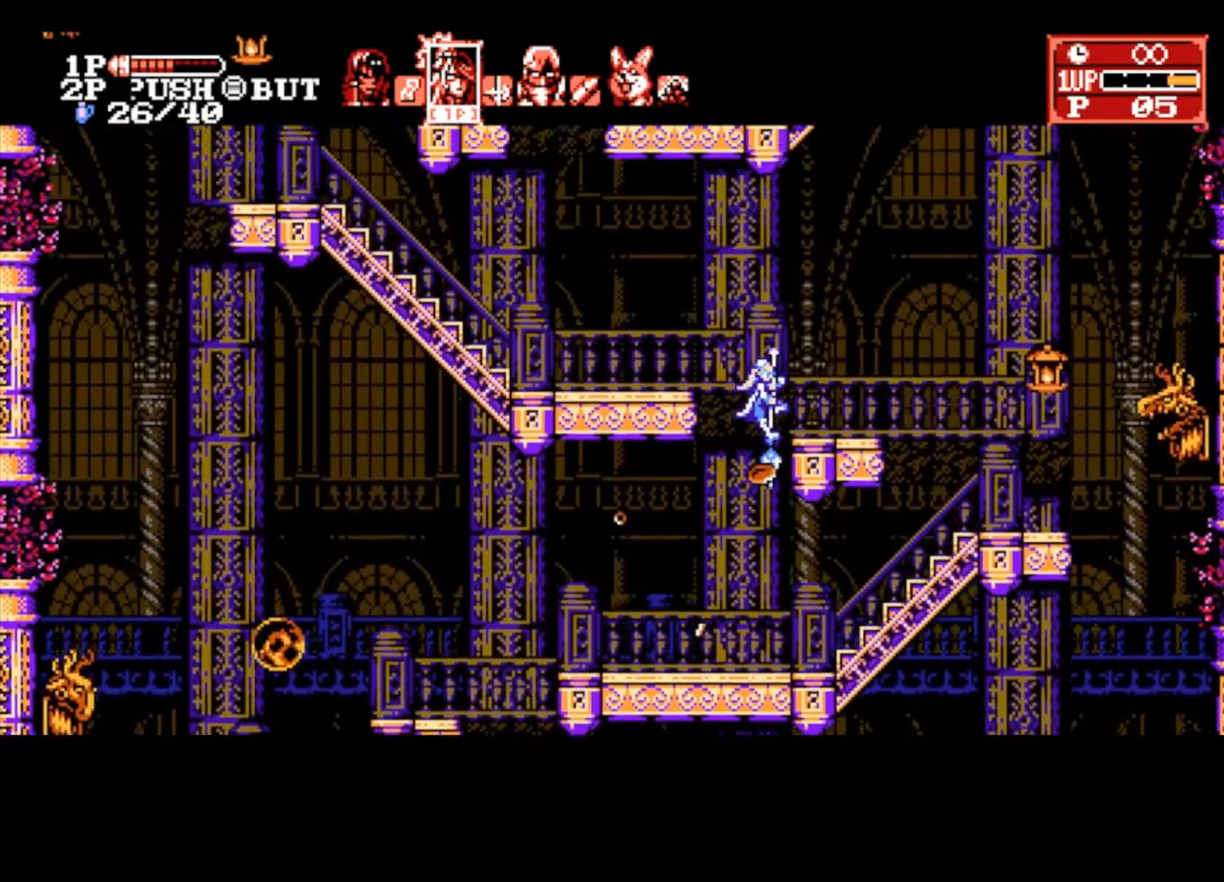
{"buttons": ["CROSS"], "left_stick": "left", "right_stick": "center", "events": [[100, "left_stick", "left"], [367, "CROSS", "down"]]}
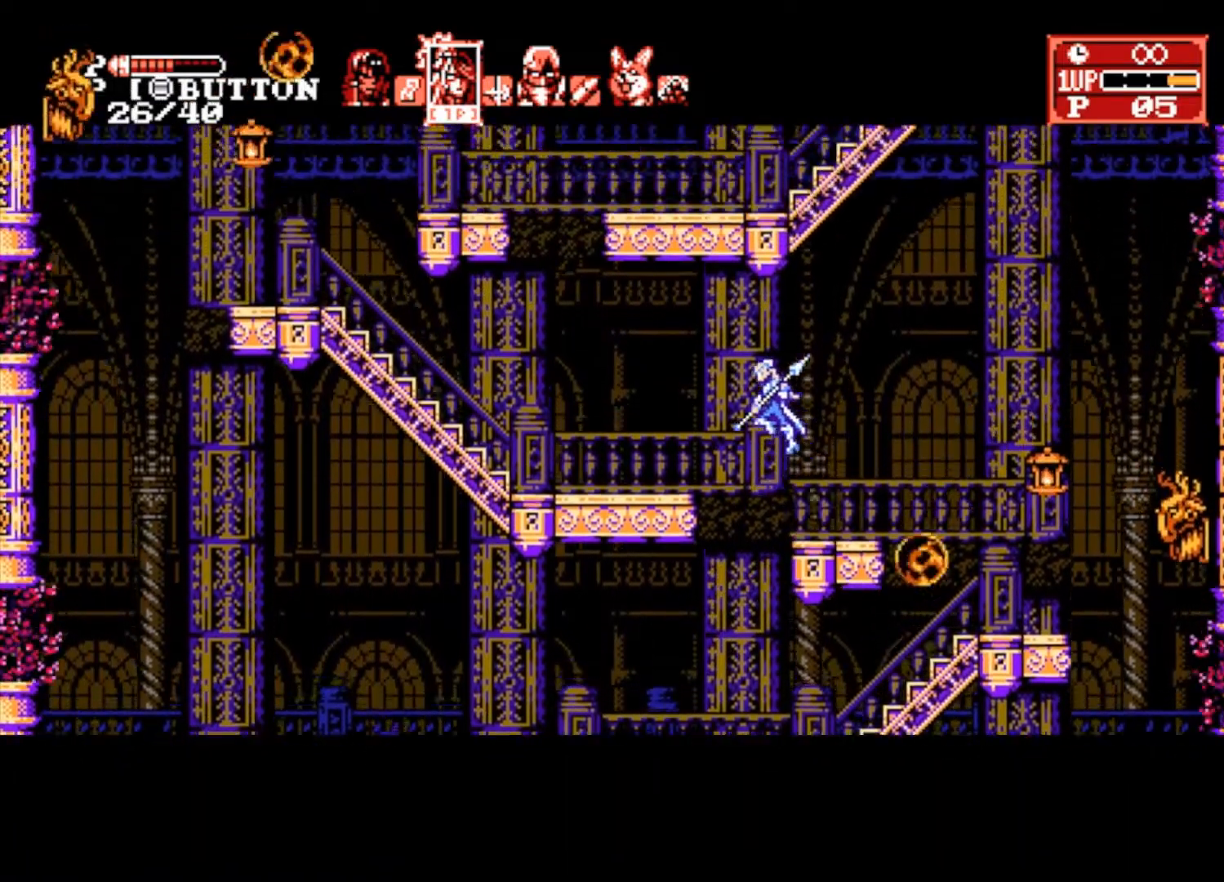
{"buttons": [], "left_stick": "left", "right_stick": "center", "events": [[67, "CROSS", "up"]]}
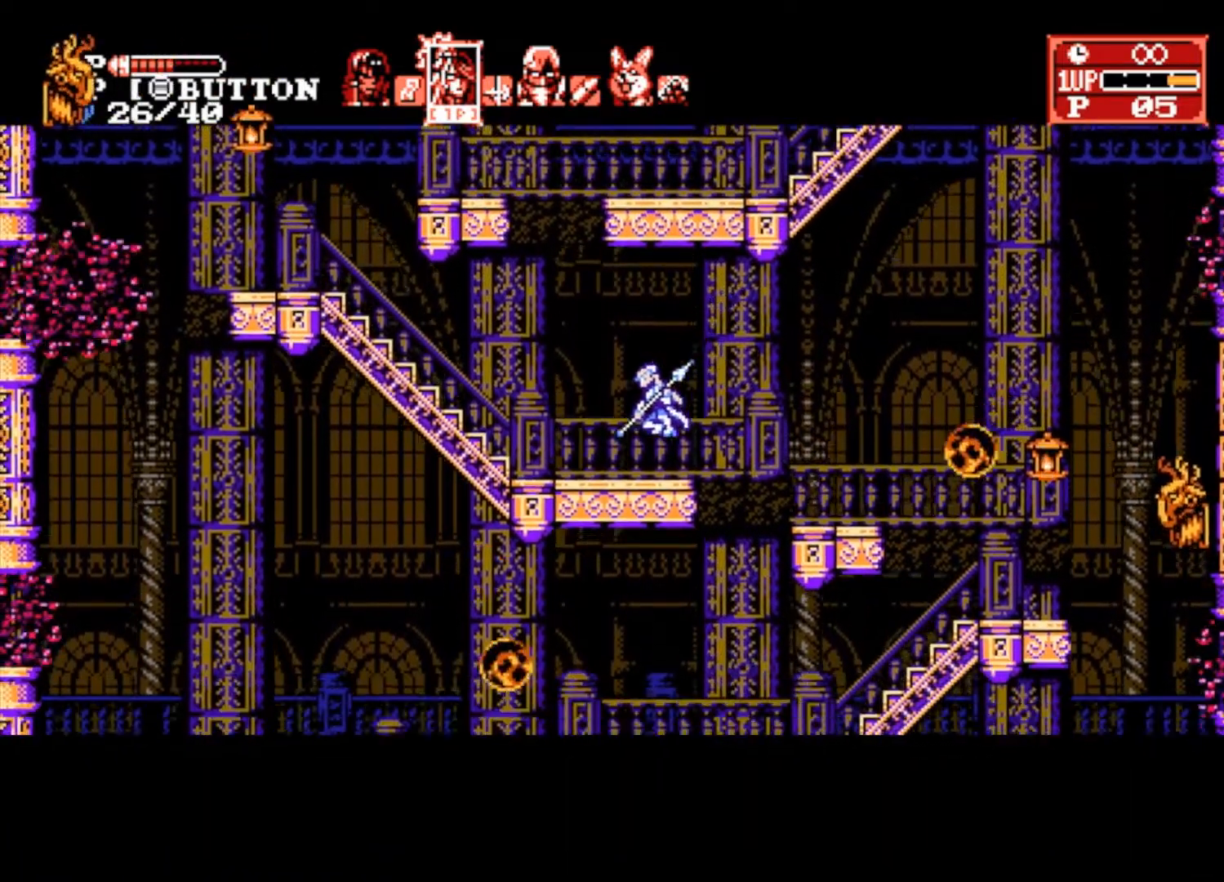
{"buttons": [], "left_stick": "right", "right_stick": "center", "events": [[233, "left_stick", "right"]]}
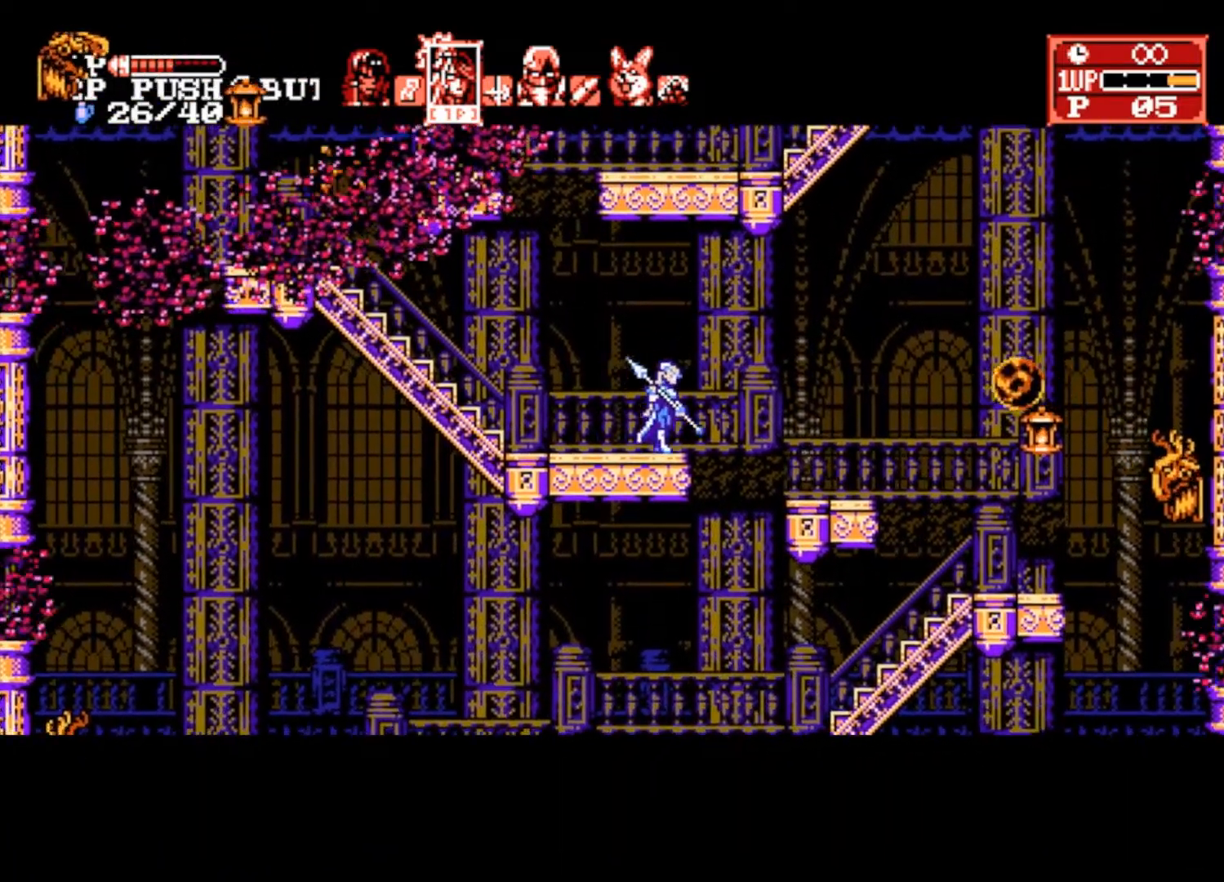
{"buttons": [], "left_stick": "center", "right_stick": "center", "events": [[67, "left_stick", "left"], [267, "left_stick", "center"], [300, "TRIANGLE", "down"], [400, "TRIANGLE", "up"]]}
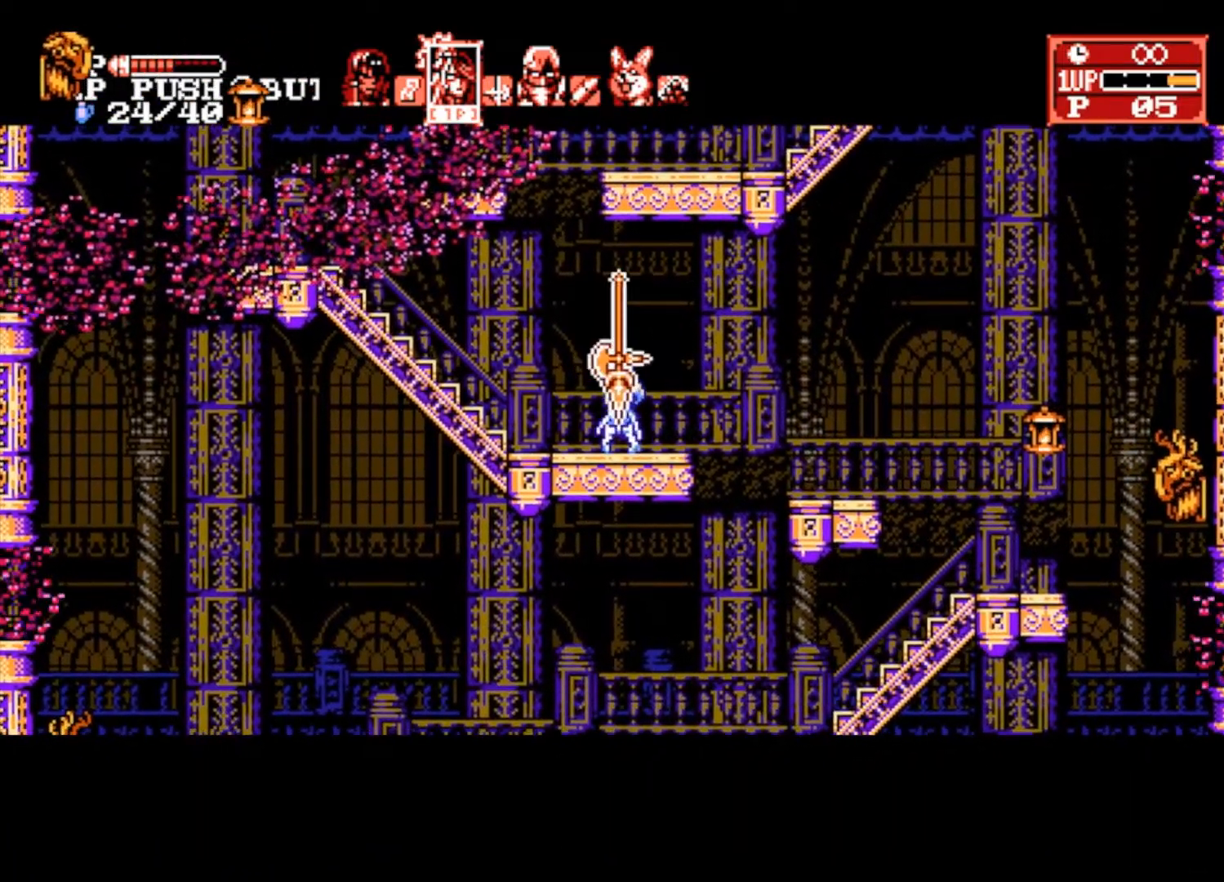
{"buttons": [], "left_stick": "center", "right_stick": "center", "events": [[333, "R1", "down"], [467, "R1", "up"]]}
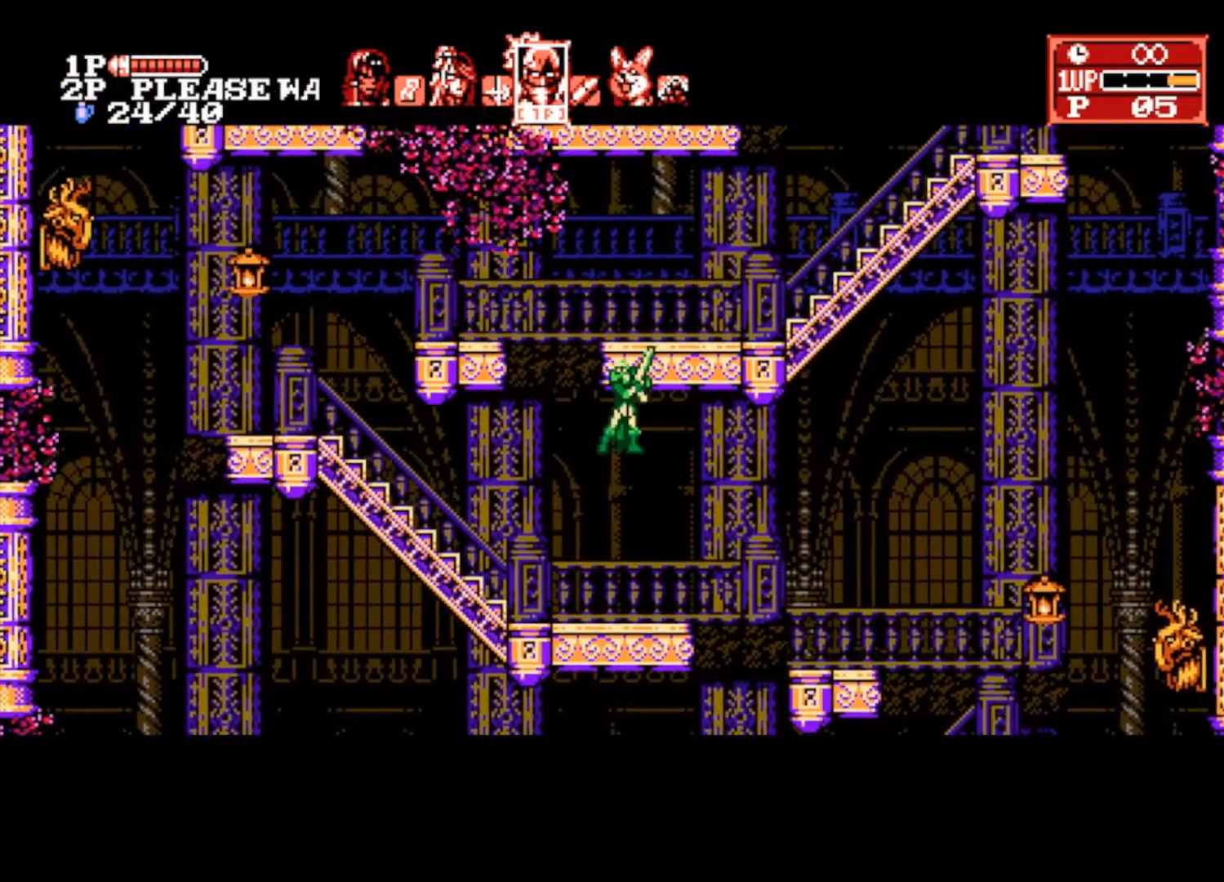
{"buttons": [], "left_stick": "center", "right_stick": "center", "events": [[300, "TRIANGLE", "down"], [400, "TRIANGLE", "up"]]}
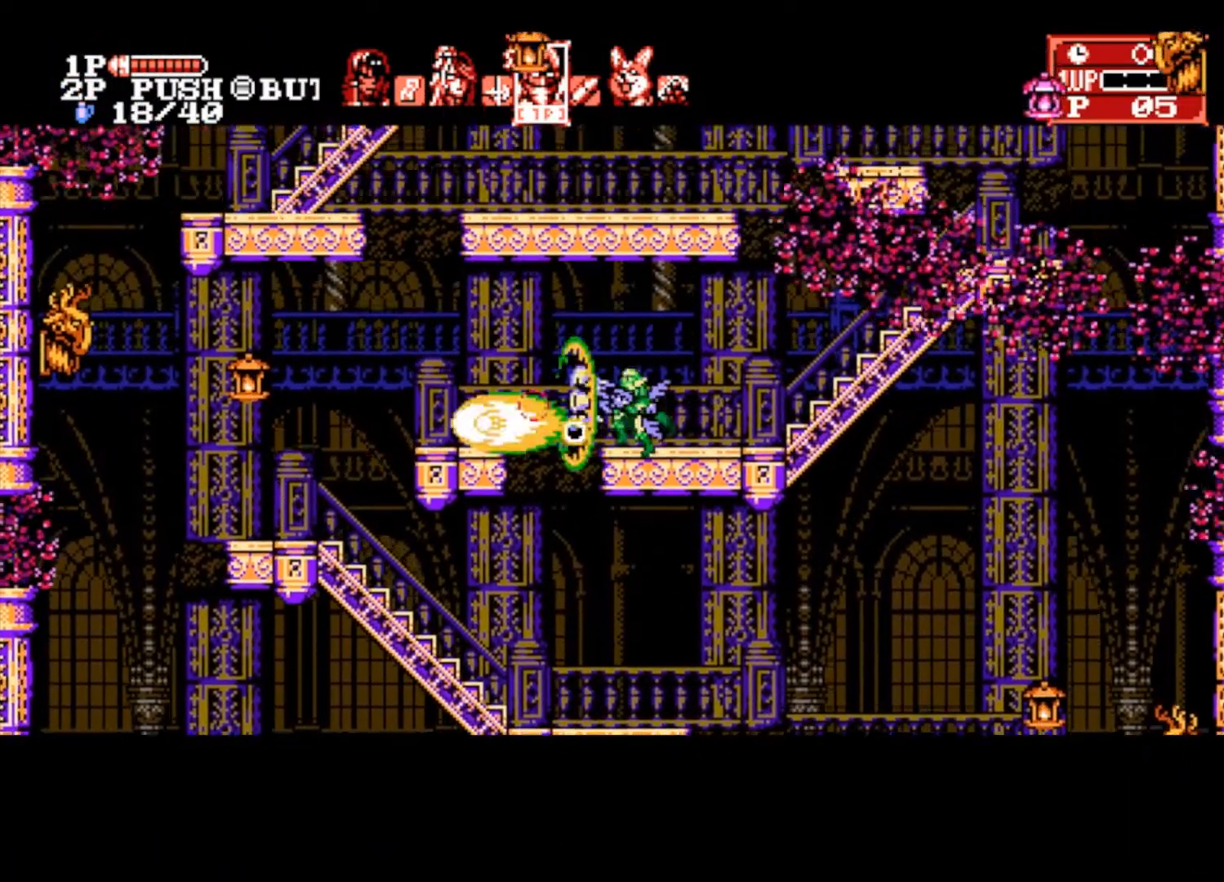
{"buttons": ["L1"], "left_stick": "left", "right_stick": "center", "events": [[167, "left_stick", "left"], [433, "L1", "down"]]}
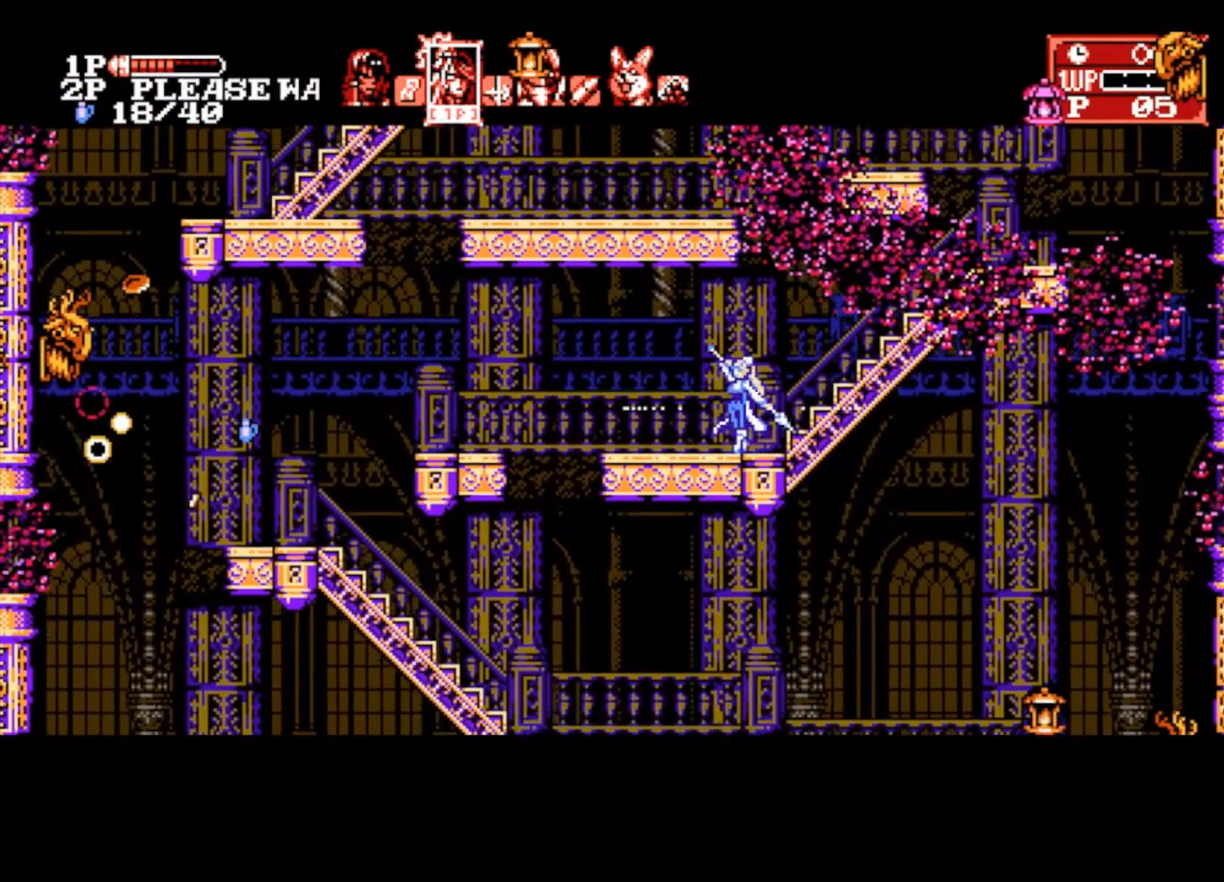
{"buttons": [], "left_stick": "left", "right_stick": "center", "events": [[33, "L1", "up"]]}